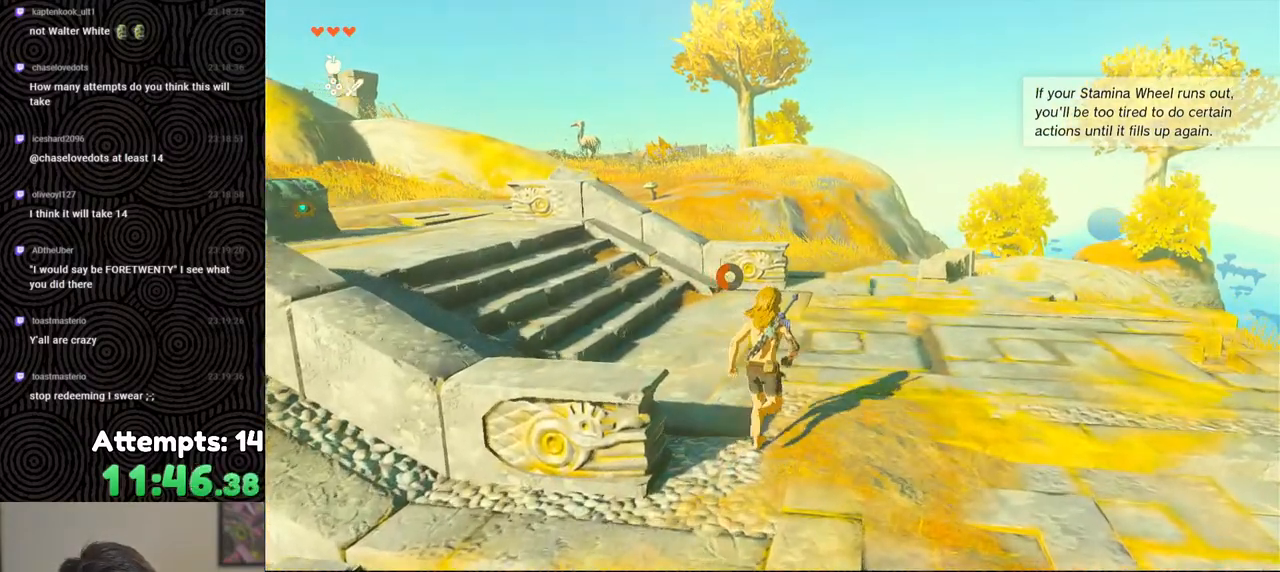
Gameplay with a controller (Nintendo layout); each line is a JSON object with the inputs held at the frame after it. "events" lists button and stick changes between this image and that frame as [ms after this image, input, new state], when the widget could be followed in between. Not read: L3 R3.
{"buttons": [], "left_stick": "up", "right_stick": "left", "events": [[400, "right_stick", "left"]]}
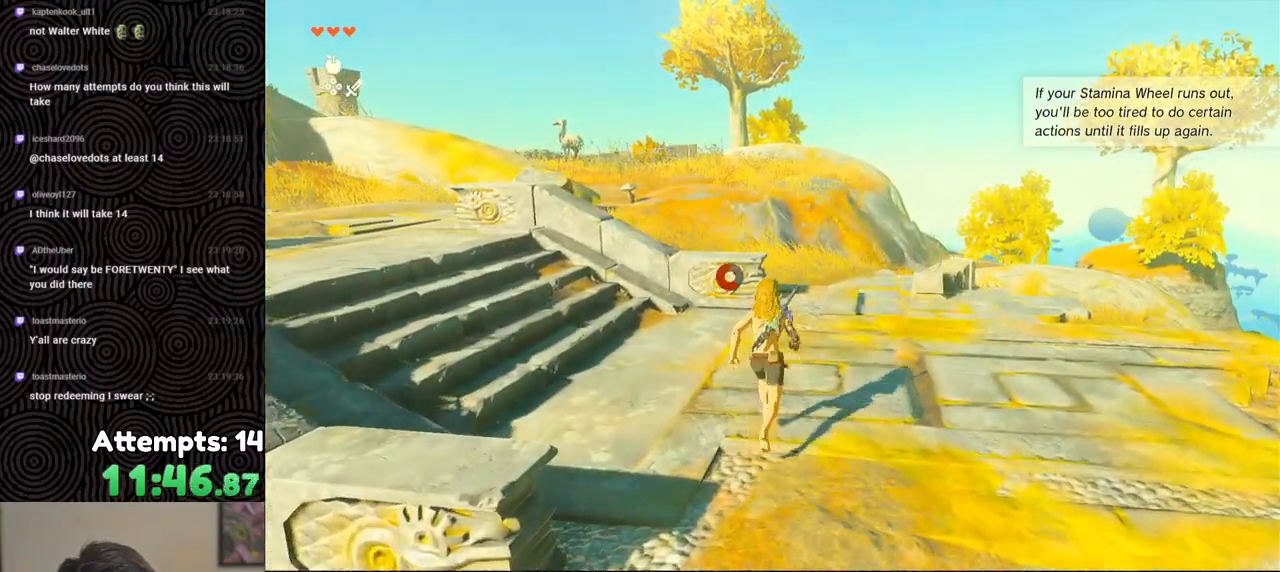
{"buttons": [], "left_stick": "up", "right_stick": "center", "events": [[367, "right_stick", "center"]]}
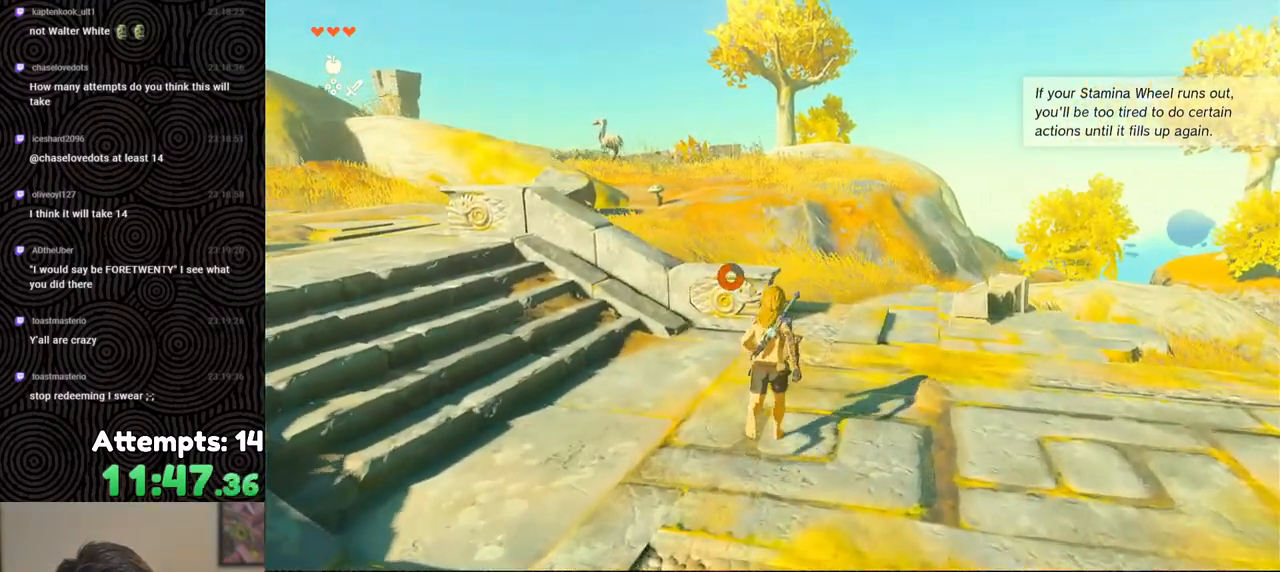
{"buttons": ["B"], "left_stick": "up", "right_stick": "center", "events": [[417, "B", "down"]]}
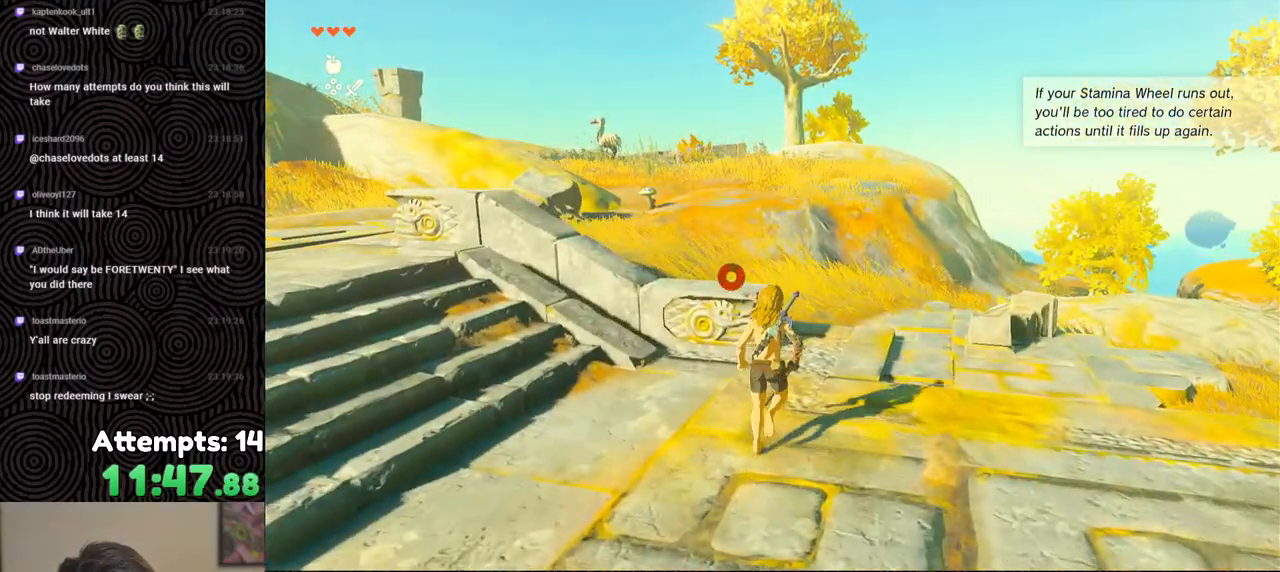
{"buttons": ["B"], "left_stick": "up", "right_stick": "center", "events": []}
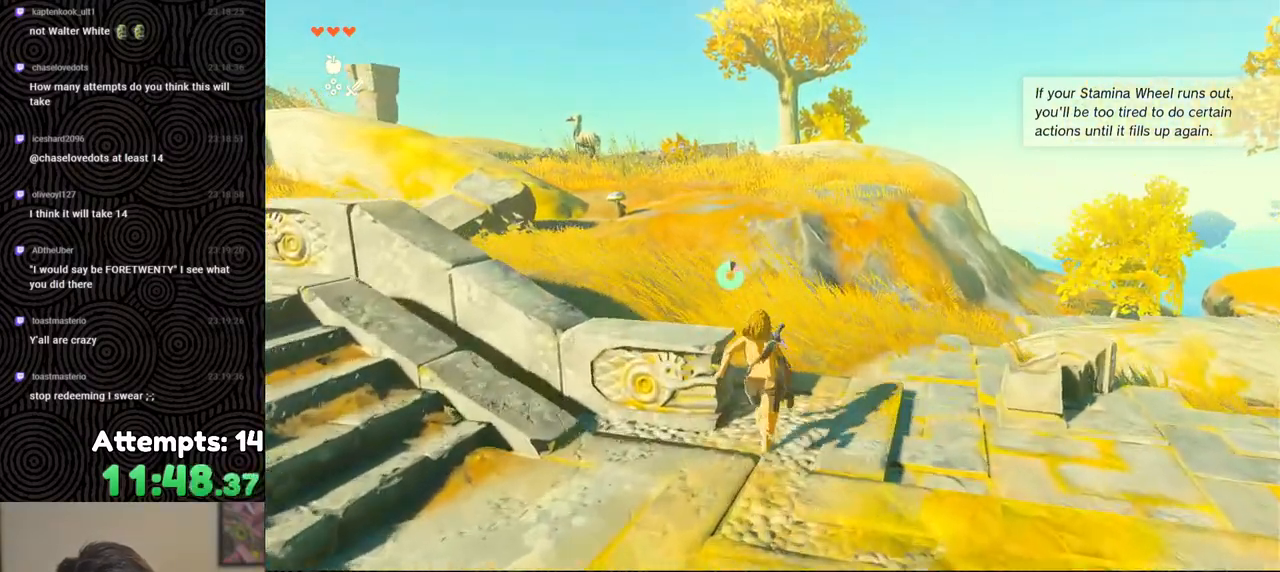
{"buttons": ["B"], "left_stick": "up-left", "right_stick": "down-right", "events": [[67, "left_stick", "up-left"], [317, "right_stick", "down-right"]]}
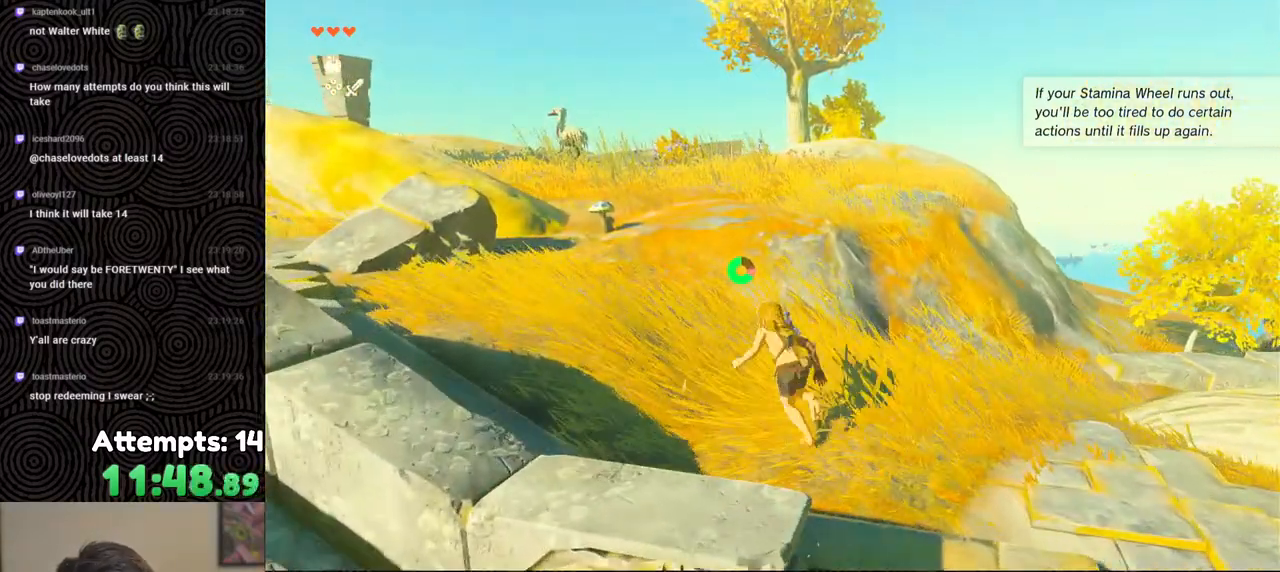
{"buttons": ["B"], "left_stick": "up", "right_stick": "down-right", "events": [[383, "left_stick", "up"]]}
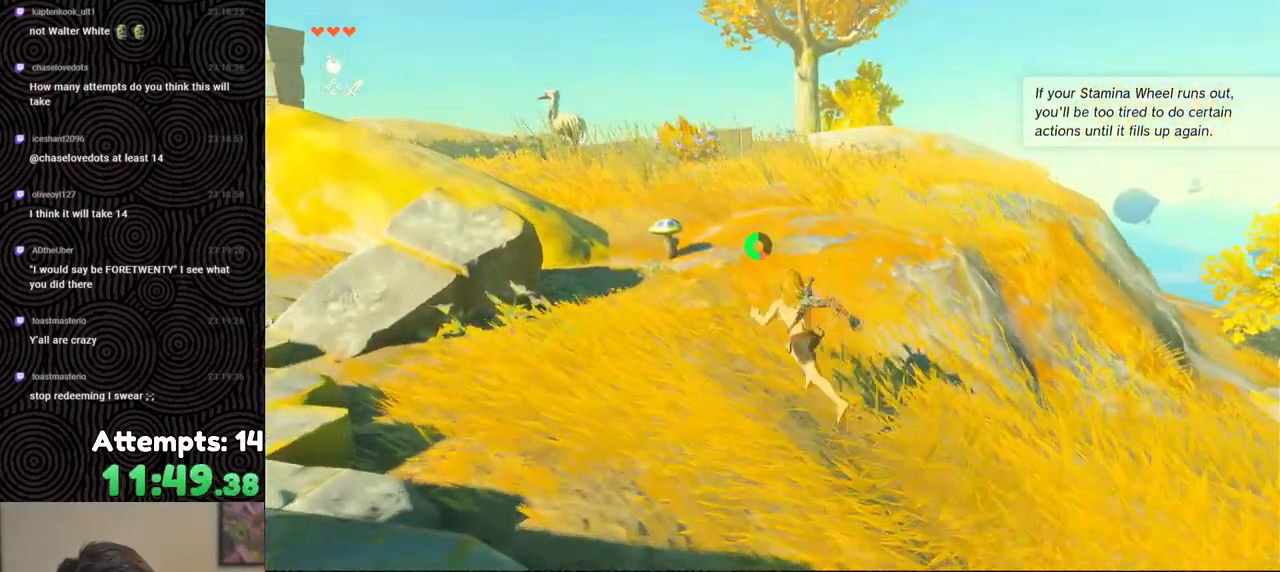
{"buttons": ["A"], "left_stick": "up", "right_stick": "down-right", "events": [[183, "B", "up"], [300, "A", "down"], [383, "A", "up"], [450, "A", "down"]]}
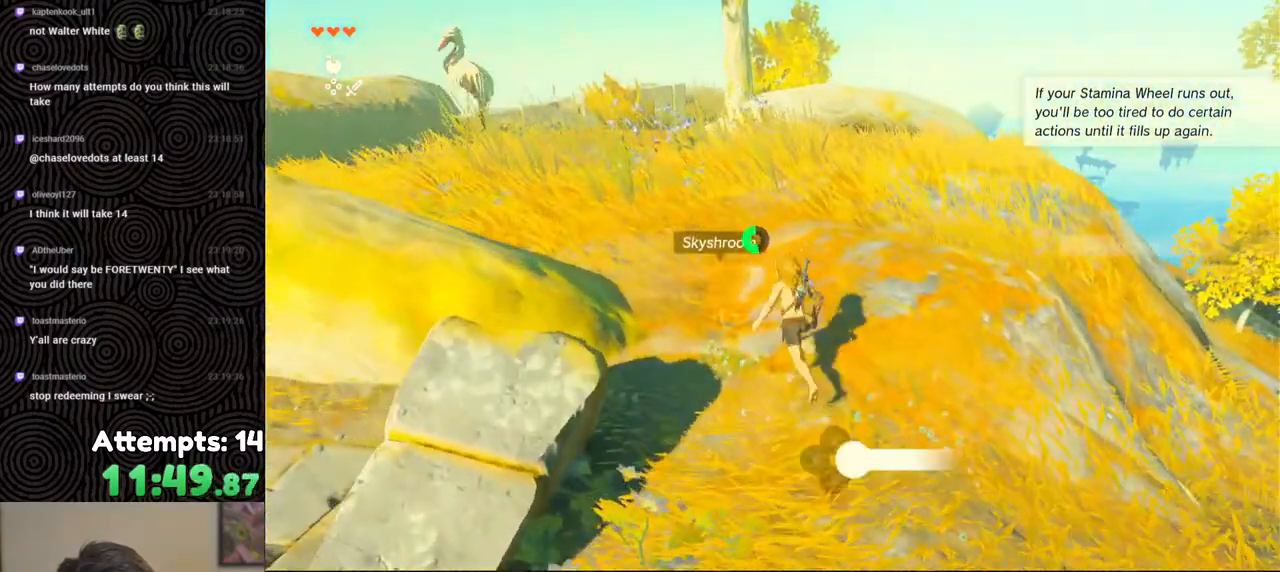
{"buttons": [], "left_stick": "up-left", "right_stick": "right", "events": [[50, "A", "up"], [167, "right_stick", "right"], [233, "A", "down"], [317, "A", "up"], [433, "left_stick", "up-left"]]}
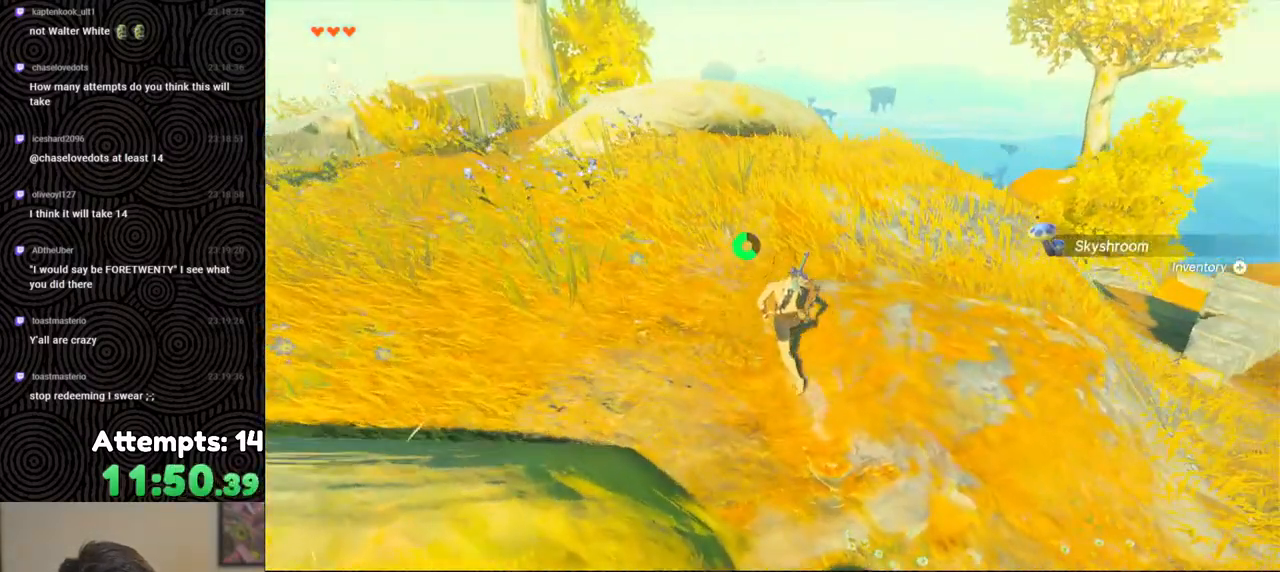
{"buttons": ["B"], "left_stick": "up-left", "right_stick": "left", "events": [[33, "right_stick", "center"], [67, "B", "down"], [333, "right_stick", "left"]]}
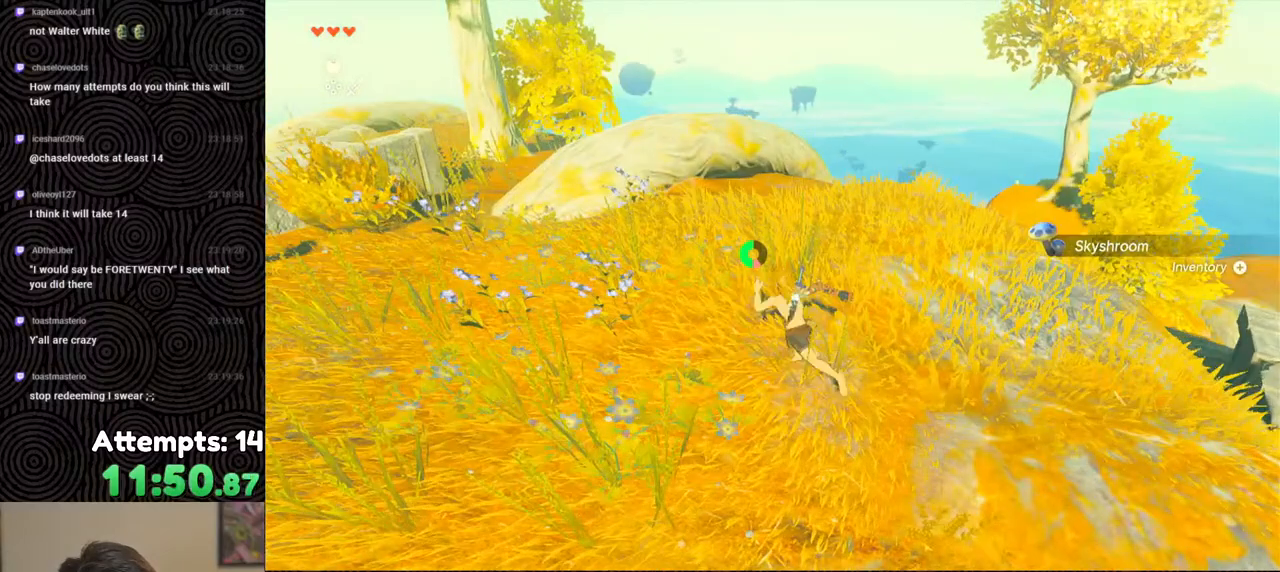
{"buttons": ["B"], "left_stick": "up-left", "right_stick": "center", "events": [[200, "right_stick", "center"]]}
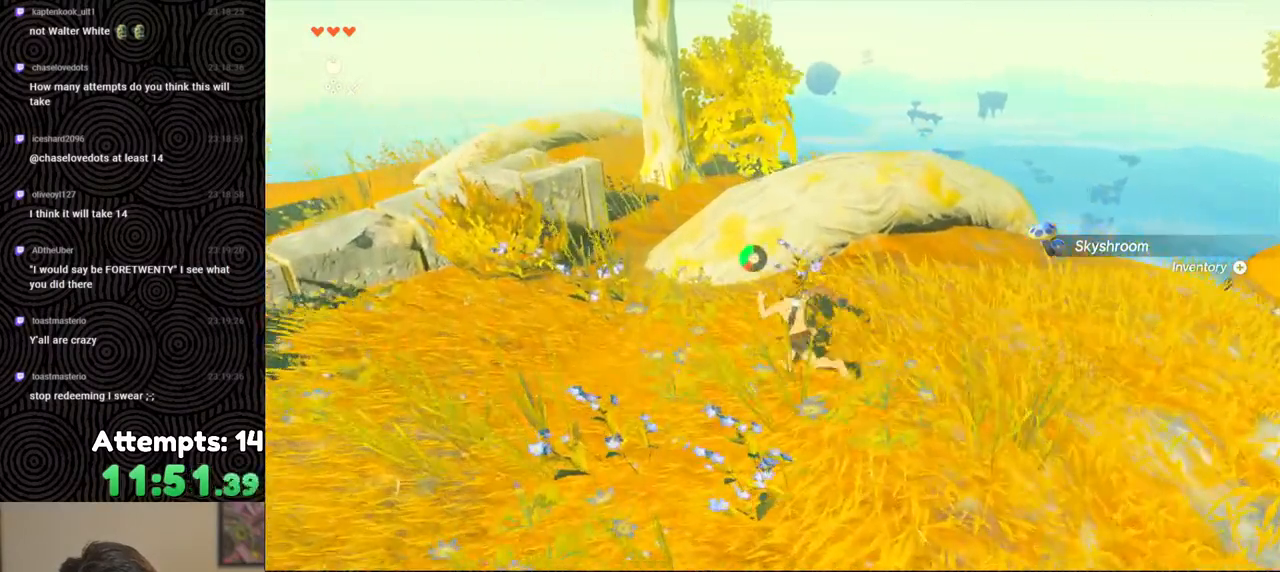
{"buttons": [], "left_stick": "up", "right_stick": "center", "events": [[233, "B", "up"], [267, "left_stick", "up"]]}
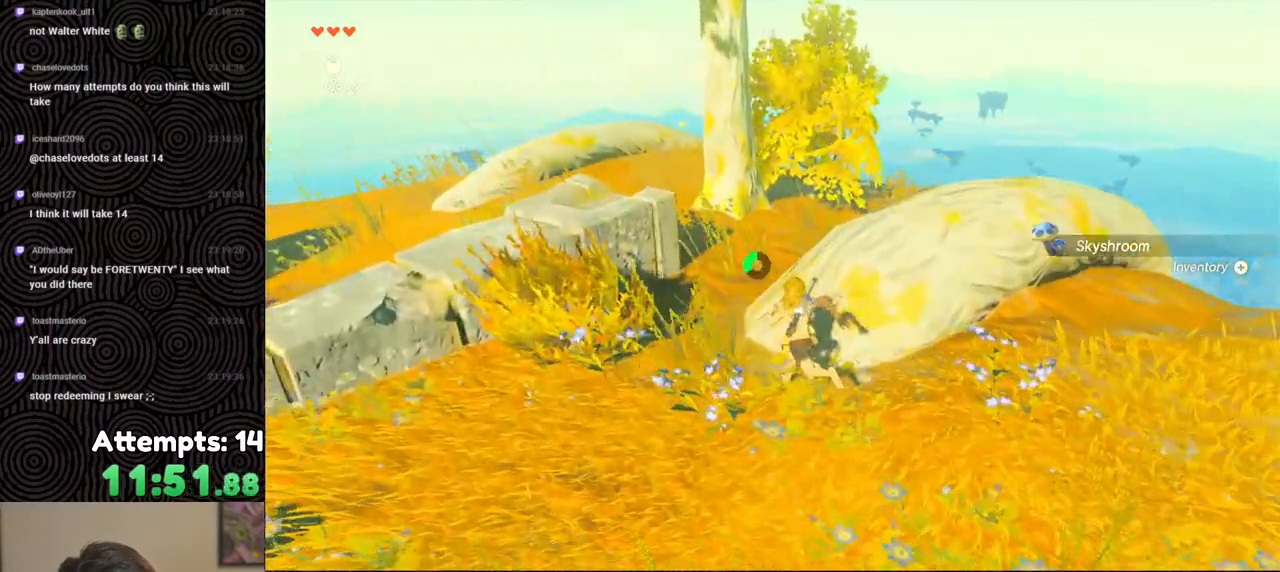
{"buttons": [], "left_stick": "up", "right_stick": "center", "events": []}
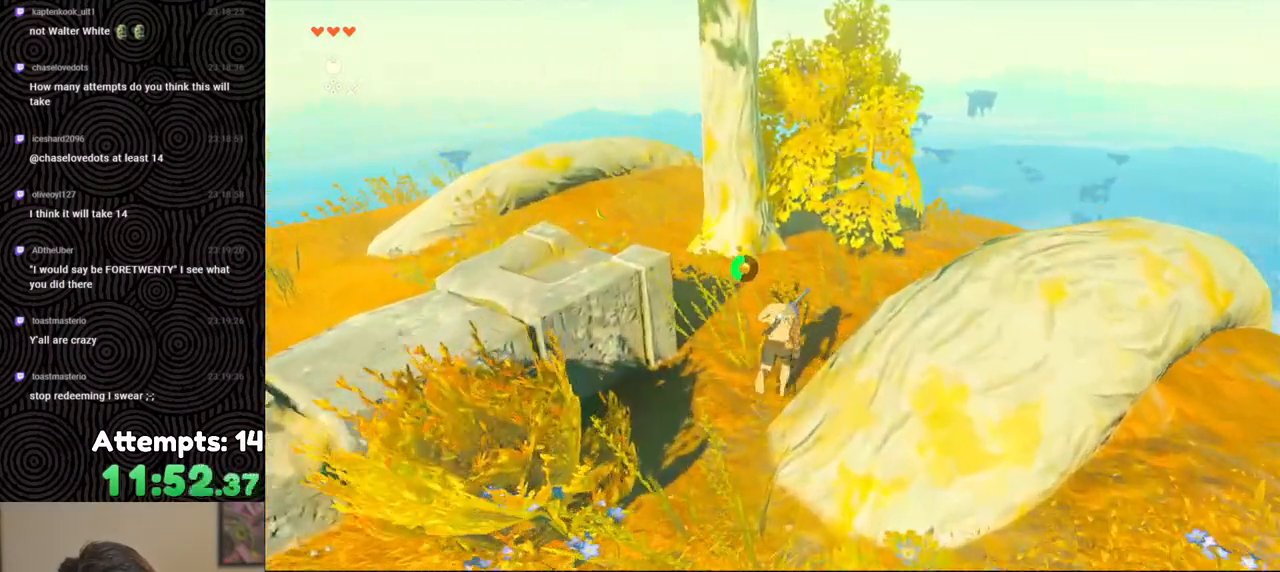
{"buttons": [], "left_stick": "up", "right_stick": "down", "events": [[183, "Y", "down"], [267, "Y", "up"], [417, "right_stick", "down"]]}
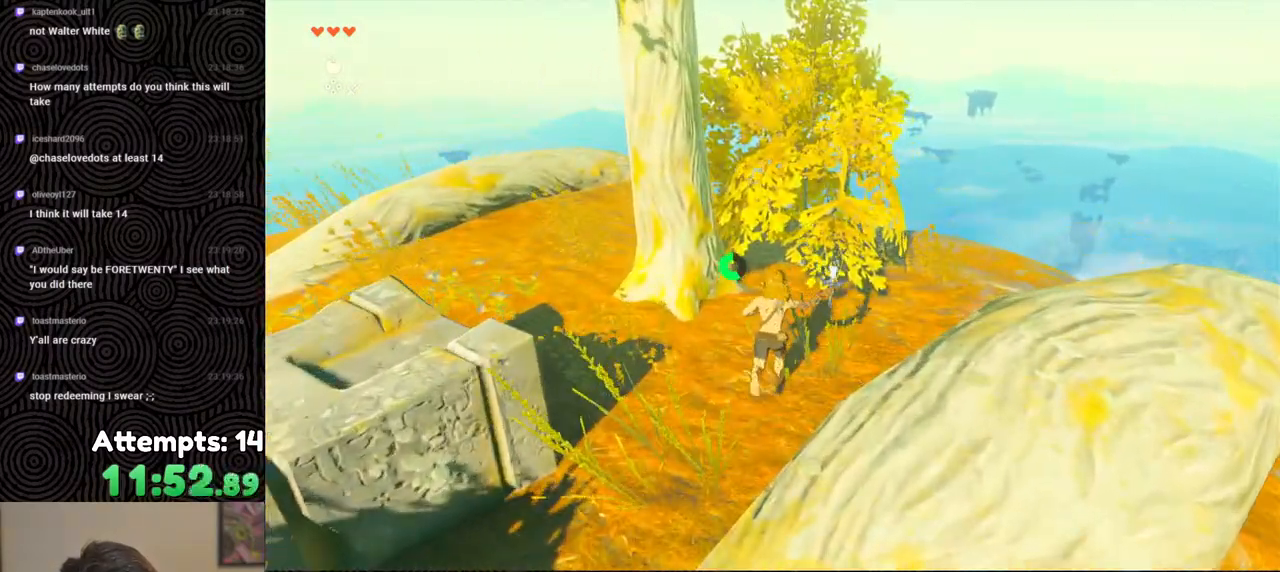
{"buttons": [], "left_stick": "up", "right_stick": "center", "events": [[117, "right_stick", "center"], [367, "Y", "down"], [467, "Y", "up"]]}
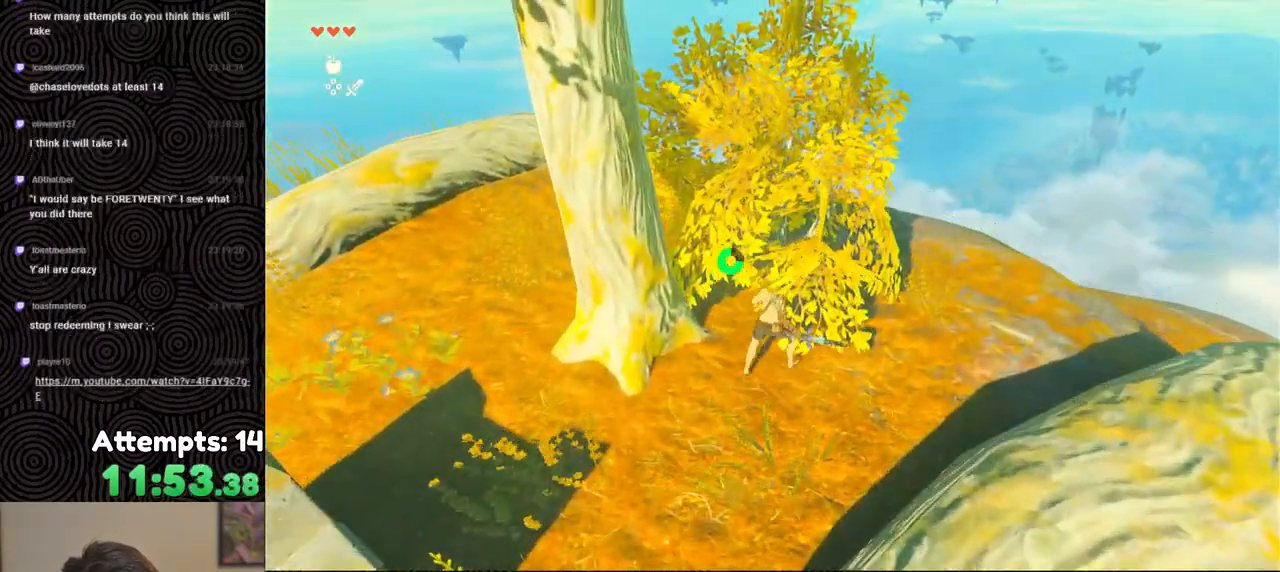
{"buttons": [], "left_stick": "up", "right_stick": "center", "events": [[133, "A", "down"], [217, "A", "up"], [283, "A", "down"], [350, "A", "up"], [433, "A", "down"], [500, "A", "up"]]}
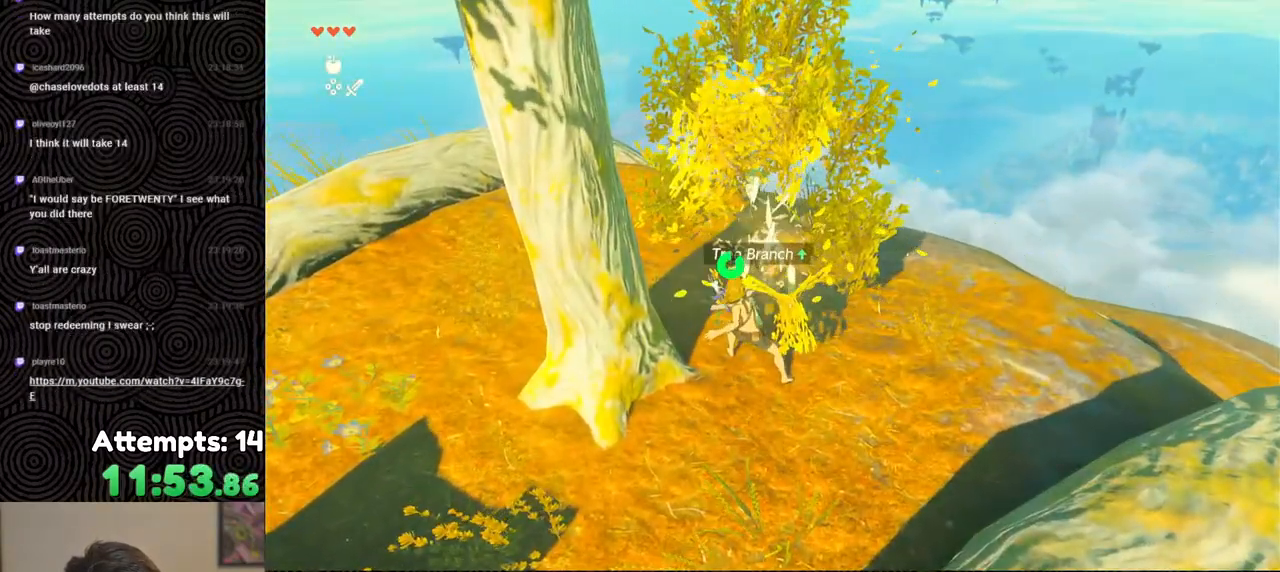
{"buttons": [], "left_stick": "right", "right_stick": "right", "events": [[83, "A", "down"], [150, "A", "up"], [217, "A", "down"], [233, "left_stick", "up-right"], [300, "A", "up"], [367, "left_stick", "right"], [433, "right_stick", "down-right"], [483, "right_stick", "right"]]}
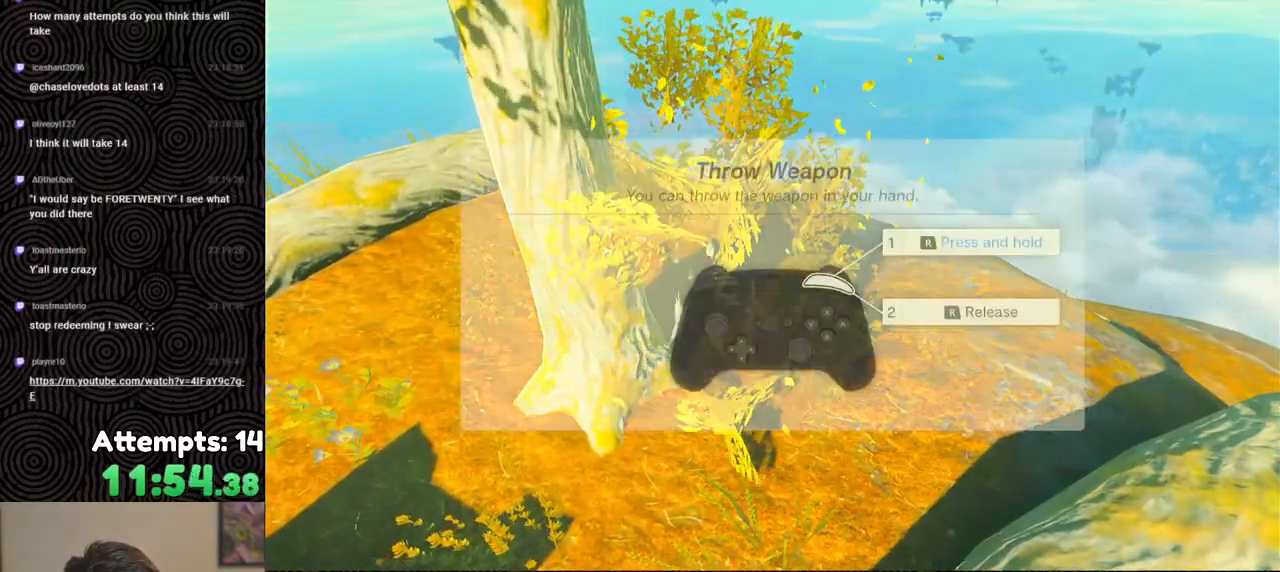
{"buttons": [], "left_stick": "center", "right_stick": "right", "events": [[333, "left_stick", "center"], [367, "B", "down"], [467, "B", "up"]]}
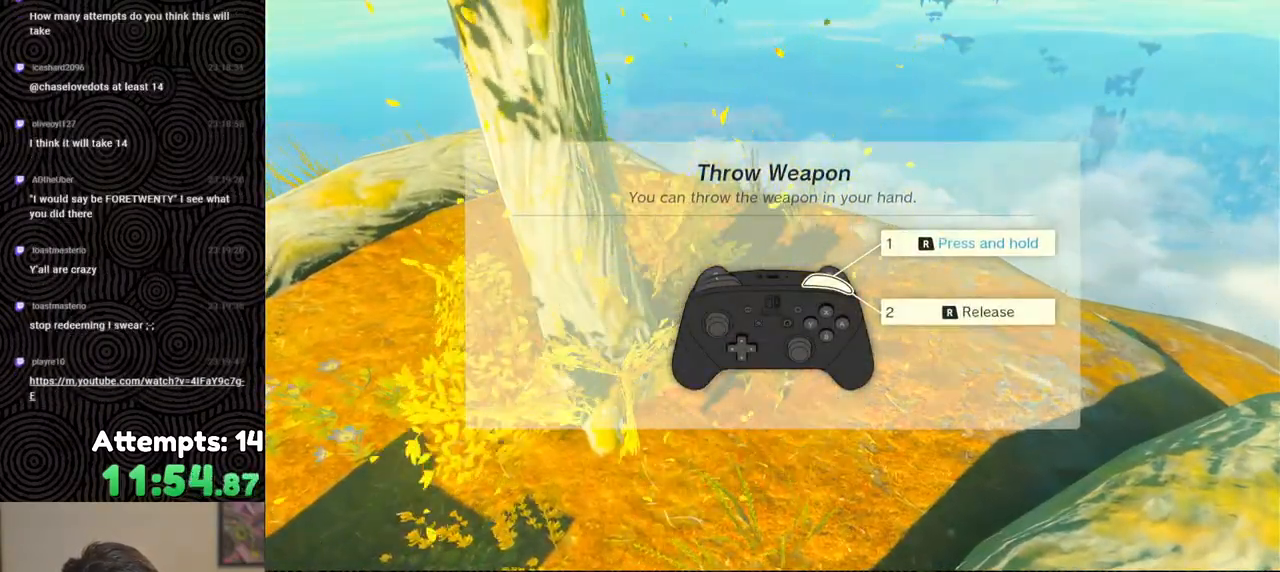
{"buttons": ["B"], "left_stick": "right", "right_stick": "right", "events": [[50, "B", "down"], [50, "left_stick", "right"], [117, "B", "up"], [200, "B", "down"], [267, "B", "up"], [350, "B", "down"], [417, "B", "up"], [500, "B", "down"]]}
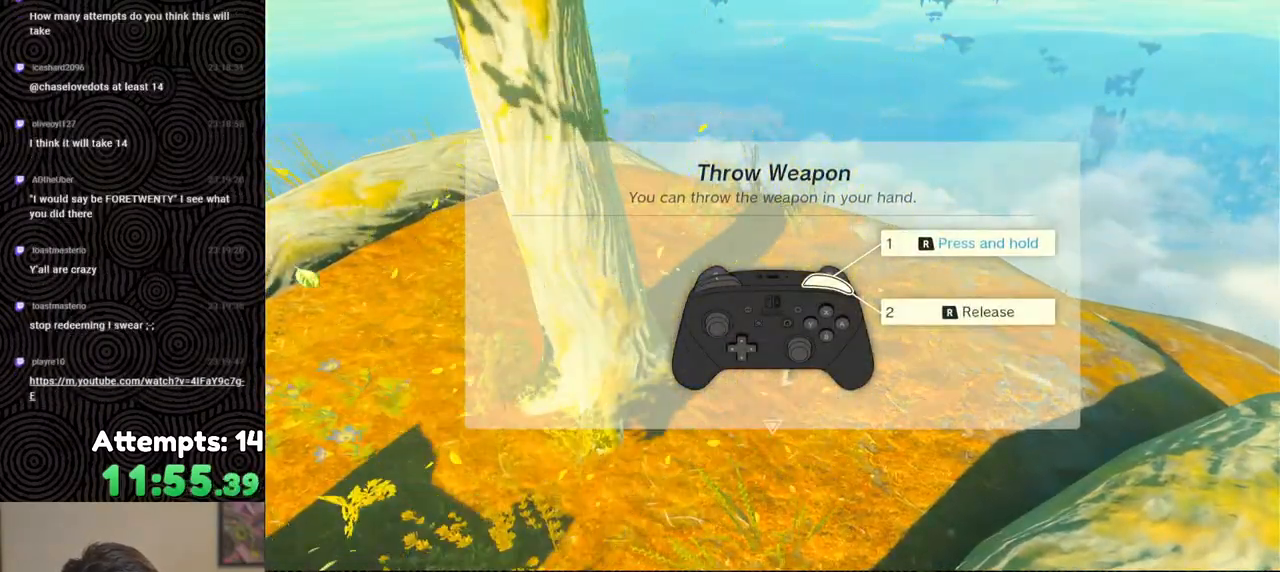
{"buttons": ["B"], "left_stick": "right", "right_stick": "right", "events": [[50, "B", "up"], [133, "B", "down"], [200, "B", "up"], [283, "B", "down"]]}
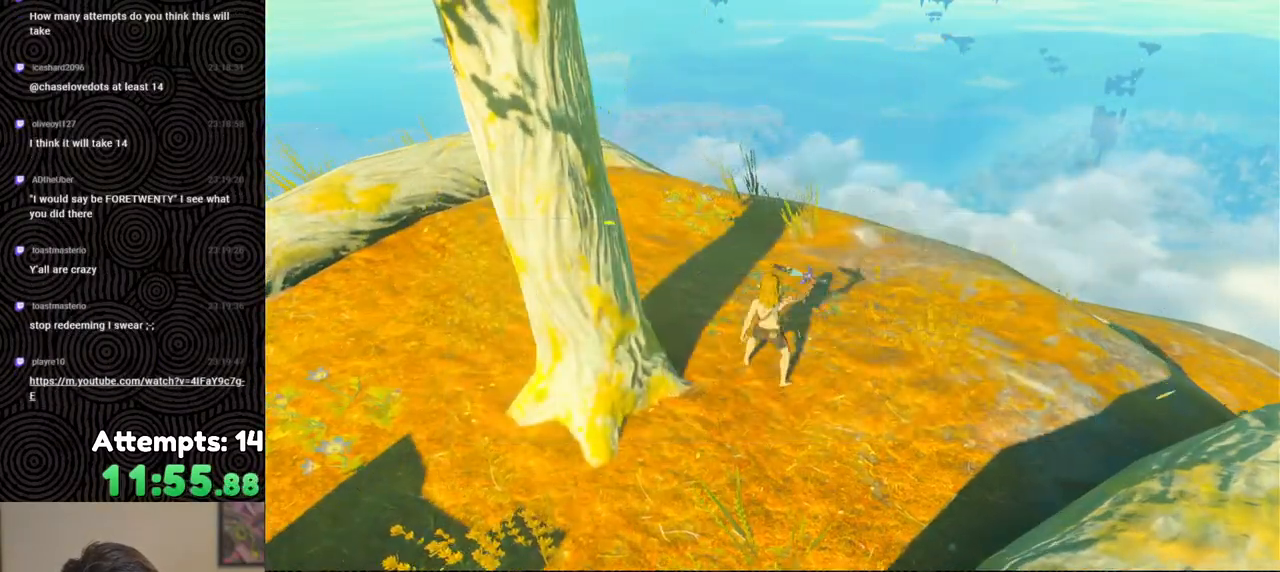
{"buttons": ["B"], "left_stick": "right", "right_stick": "right", "events": []}
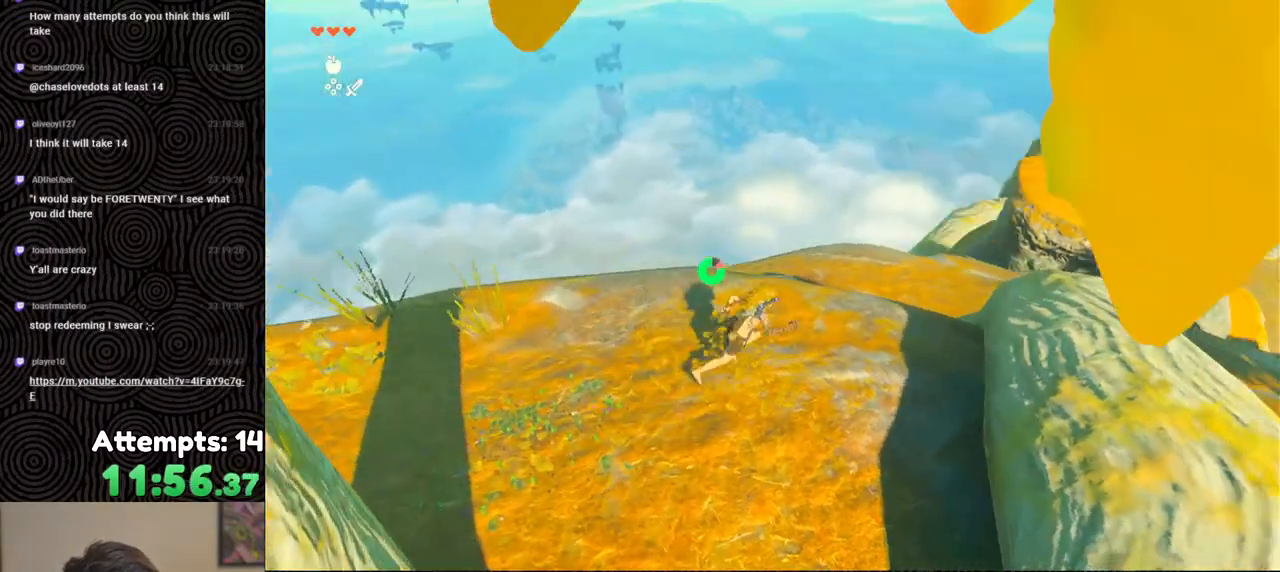
{"buttons": [], "left_stick": "up-right", "right_stick": "down-right", "events": [[200, "X", "down"], [300, "left_stick", "up-right"], [333, "right_stick", "down-right"], [350, "X", "up"], [367, "B", "up"]]}
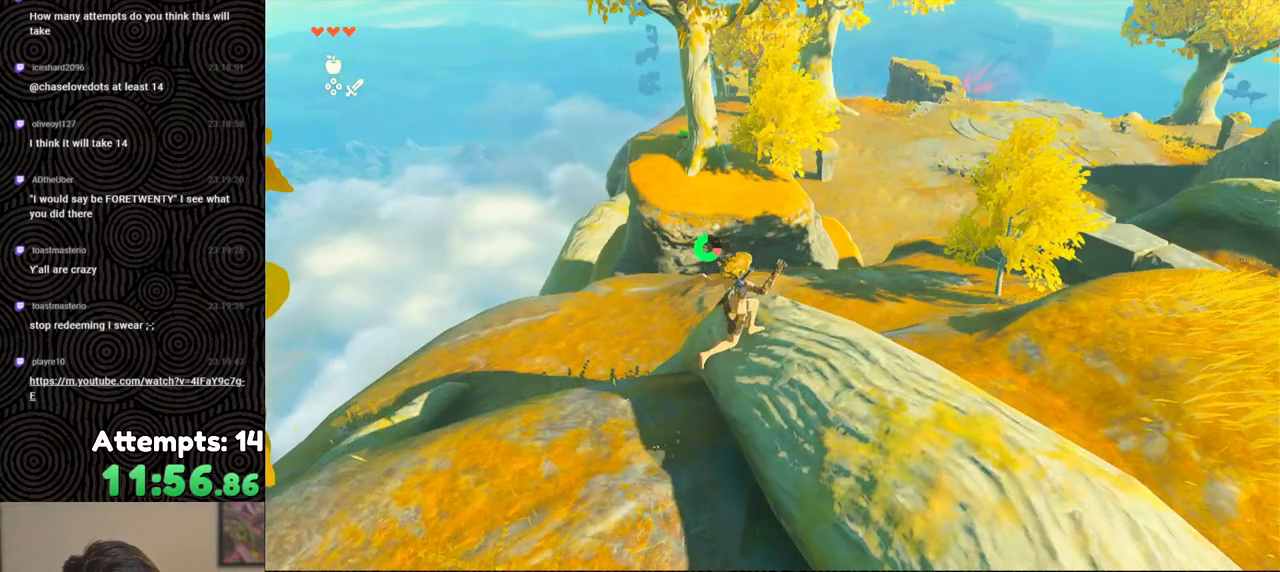
{"buttons": [], "left_stick": "up", "right_stick": "right", "events": [[50, "left_stick", "up"], [217, "right_stick", "right"]]}
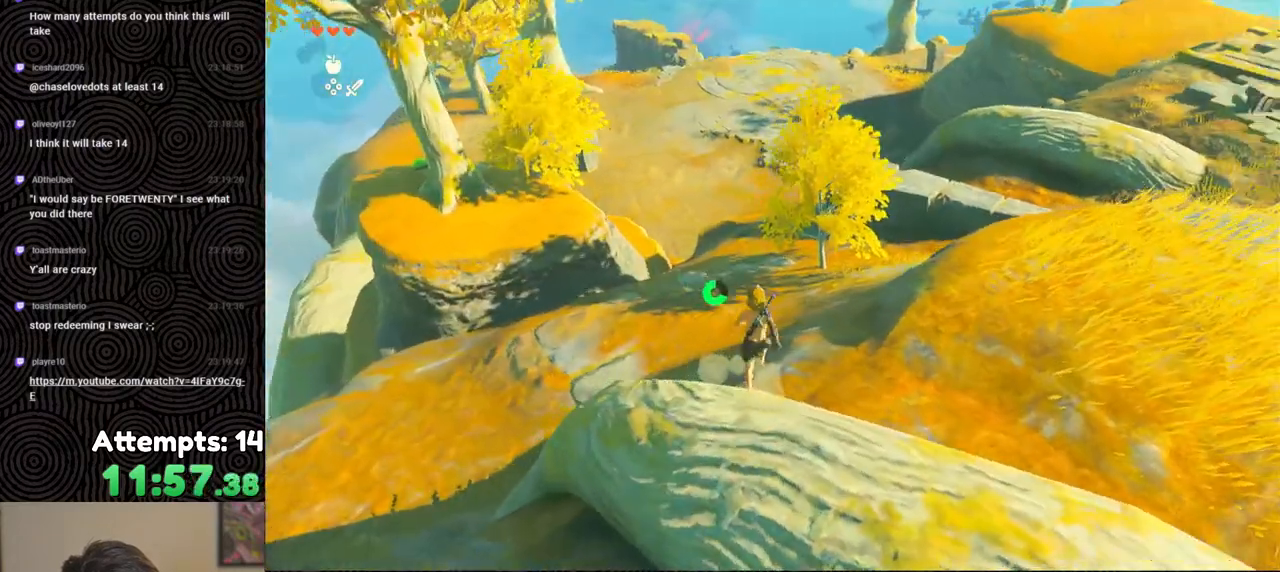
{"buttons": [], "left_stick": "up", "right_stick": "center", "events": [[133, "right_stick", "center"]]}
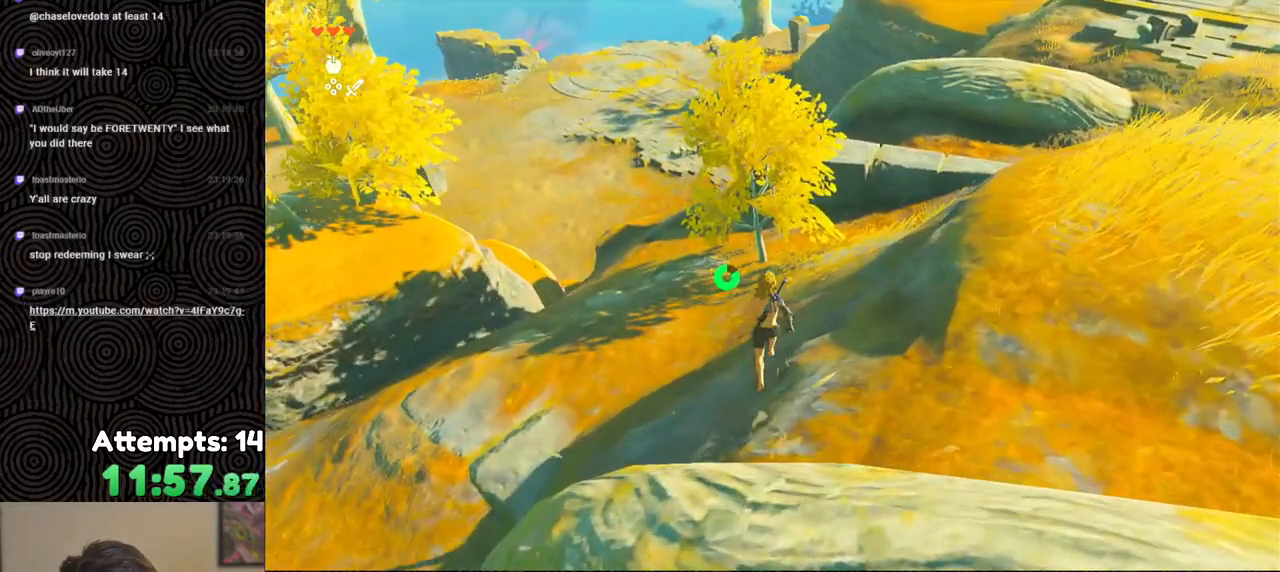
{"buttons": [], "left_stick": "up", "right_stick": "center", "events": []}
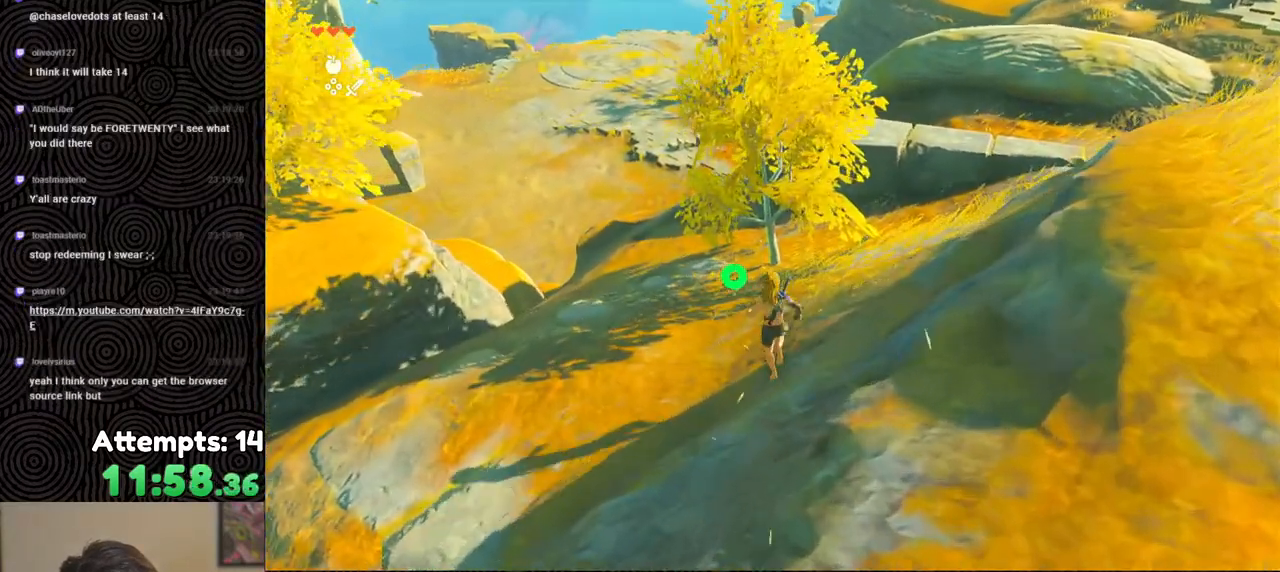
{"buttons": [], "left_stick": "up-right", "right_stick": "down-left", "events": [[33, "right_stick", "down-left"], [83, "Y", "down"], [183, "Y", "up"], [350, "Y", "down"], [417, "left_stick", "up-right"], [433, "Y", "up"]]}
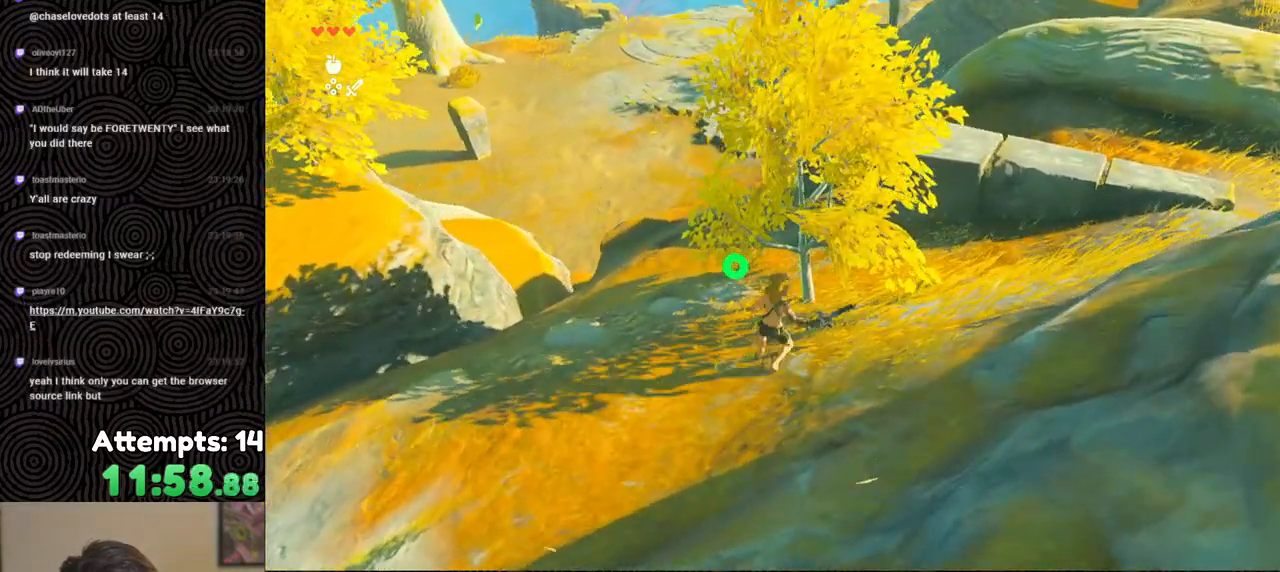
{"buttons": [], "left_stick": "up-right", "right_stick": "center", "events": [[200, "right_stick", "center"]]}
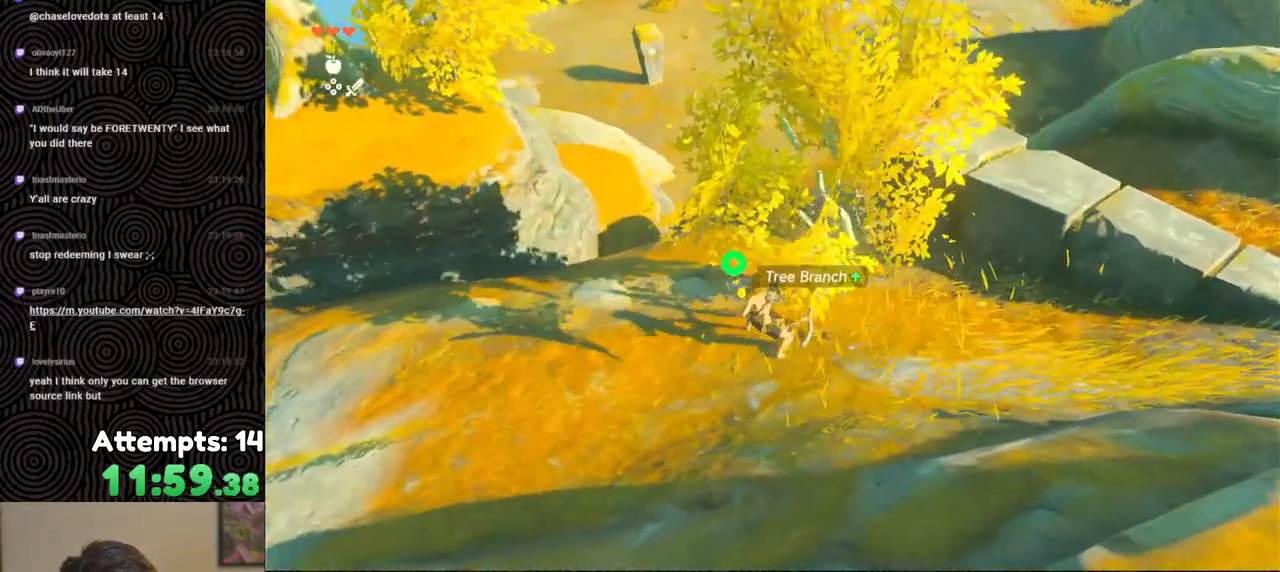
{"buttons": [], "left_stick": "left", "right_stick": "left", "events": [[17, "A", "down"], [83, "A", "up"], [150, "A", "down"], [167, "left_stick", "up"], [233, "A", "up"], [300, "A", "down"], [350, "A", "up"], [367, "left_stick", "left"], [483, "right_stick", "left"]]}
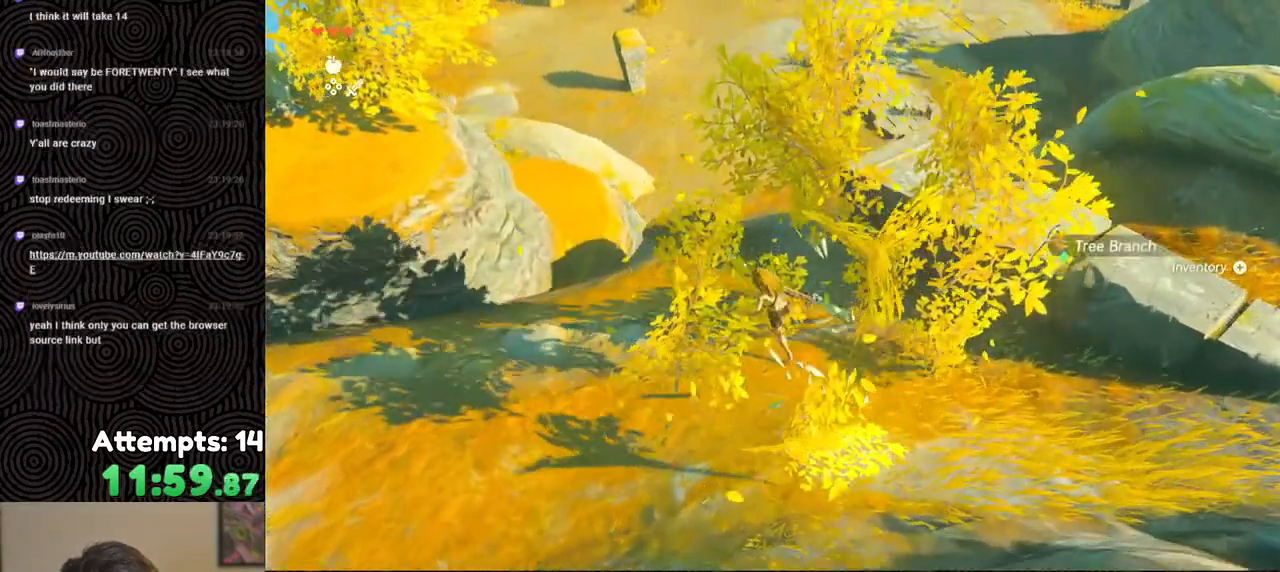
{"buttons": ["B"], "left_stick": "up-left", "right_stick": "up-left", "events": [[333, "right_stick", "up-left"], [400, "B", "down"], [400, "left_stick", "up-left"]]}
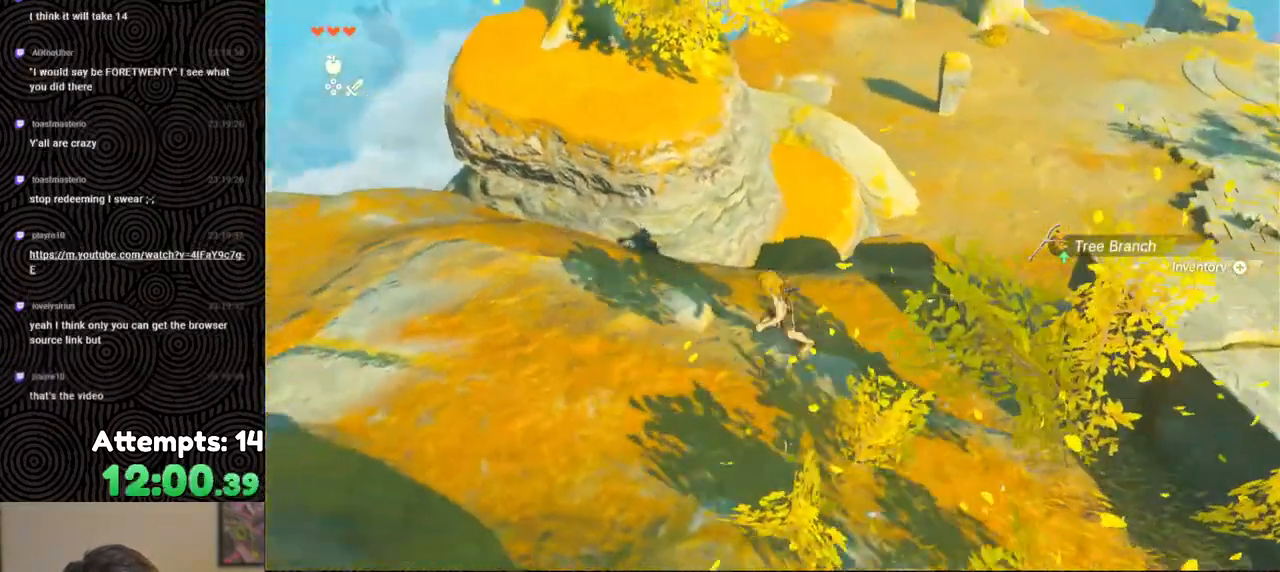
{"buttons": [], "left_stick": "up-right", "right_stick": "up", "events": [[100, "right_stick", "up"], [117, "left_stick", "up"], [267, "left_stick", "up-right"], [433, "B", "up"]]}
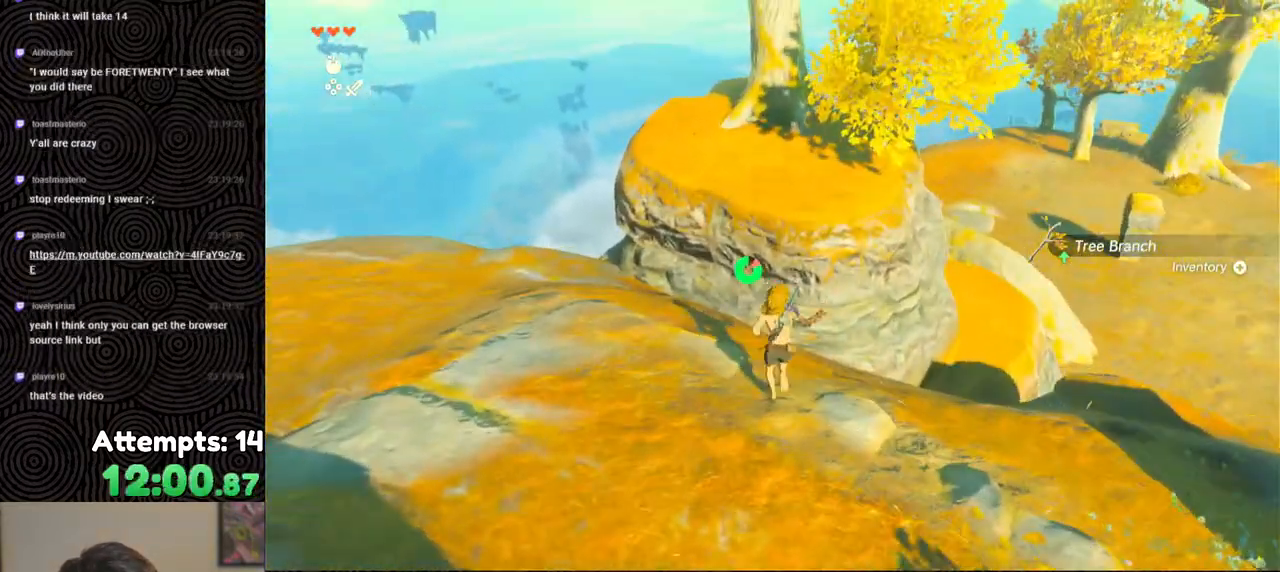
{"buttons": [], "left_stick": "up", "right_stick": "center", "events": [[33, "X", "down"], [33, "right_stick", "center"], [150, "X", "up"], [150, "left_stick", "up"], [250, "right_stick", "right"], [417, "right_stick", "center"]]}